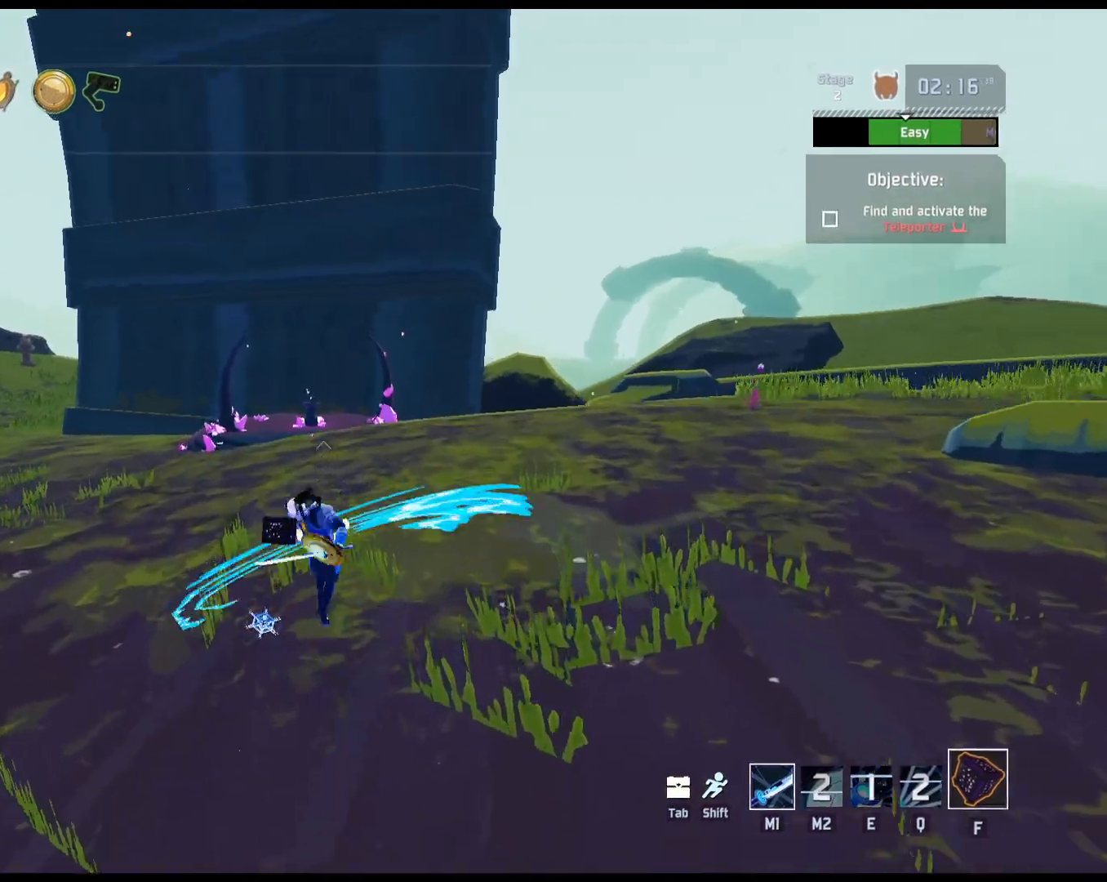
Gameplay with keyboard and mouse; each line is a JSON object with the keys and mouse buttons held at the frame after it. "events" lists presses ("down") and releases ("up") of "a", "ctrl", "d", "e", "q", "r", "s", "shift", "space", "w", "mouse_left", "mouse_wheel", "mouse_right", "mouse_mb4" and "mouse_mb5" between this image and that frame as [ms after this image, input, new state], when the widget could be followed in between. "mouse_left", "mouse_wheel", "mouse_right", "mouse_mb4", "mouse_mb5" = the "left", "wheel", "right", "mb4", "mb5" buttons of the "mouse" list. No other keys are recorded. "wheel" means that the mouse wheel is clicked or scrolled. Mouse movement is not recorded.
{"keys": ["r", "w"], "mouse": ["left"], "events": [[33, "r", "down"], [50, "space", "up"], [417, "mouse_left", "down"]]}
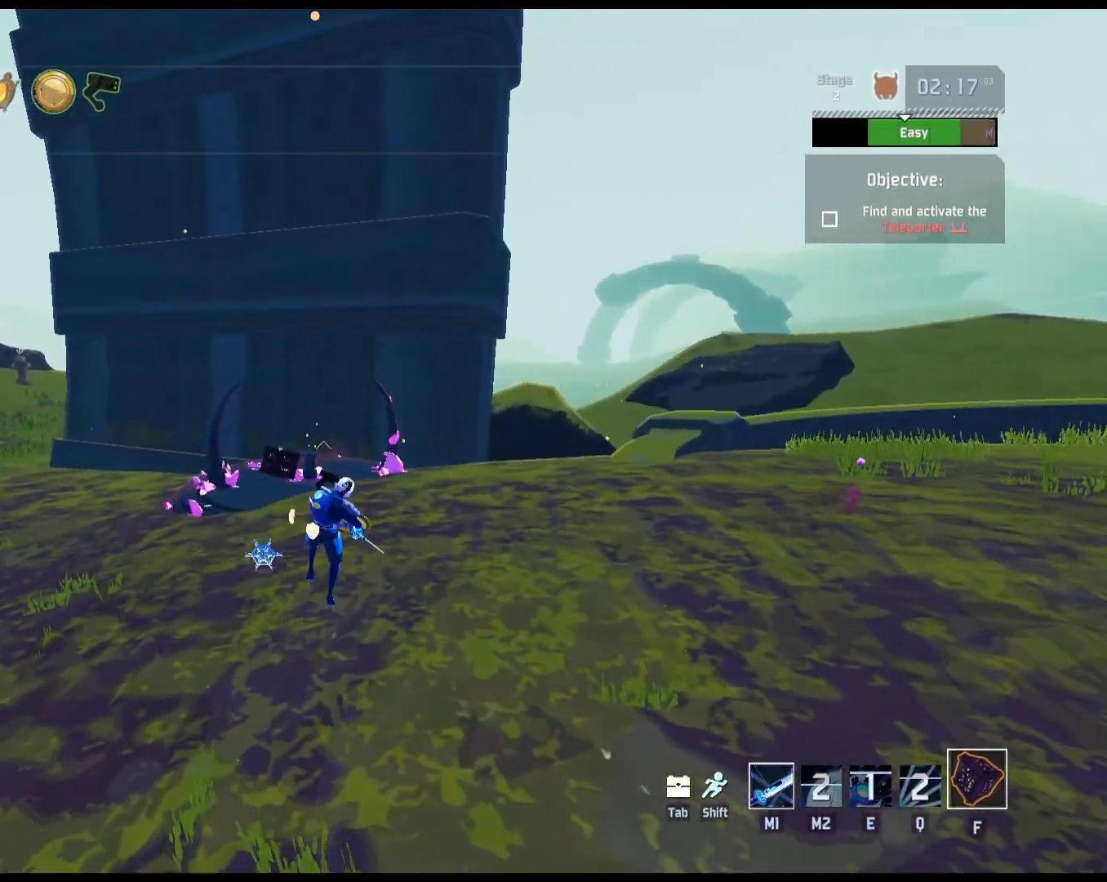
{"keys": ["r", "w"], "mouse": [], "events": [[33, "mouse_left", "up"]]}
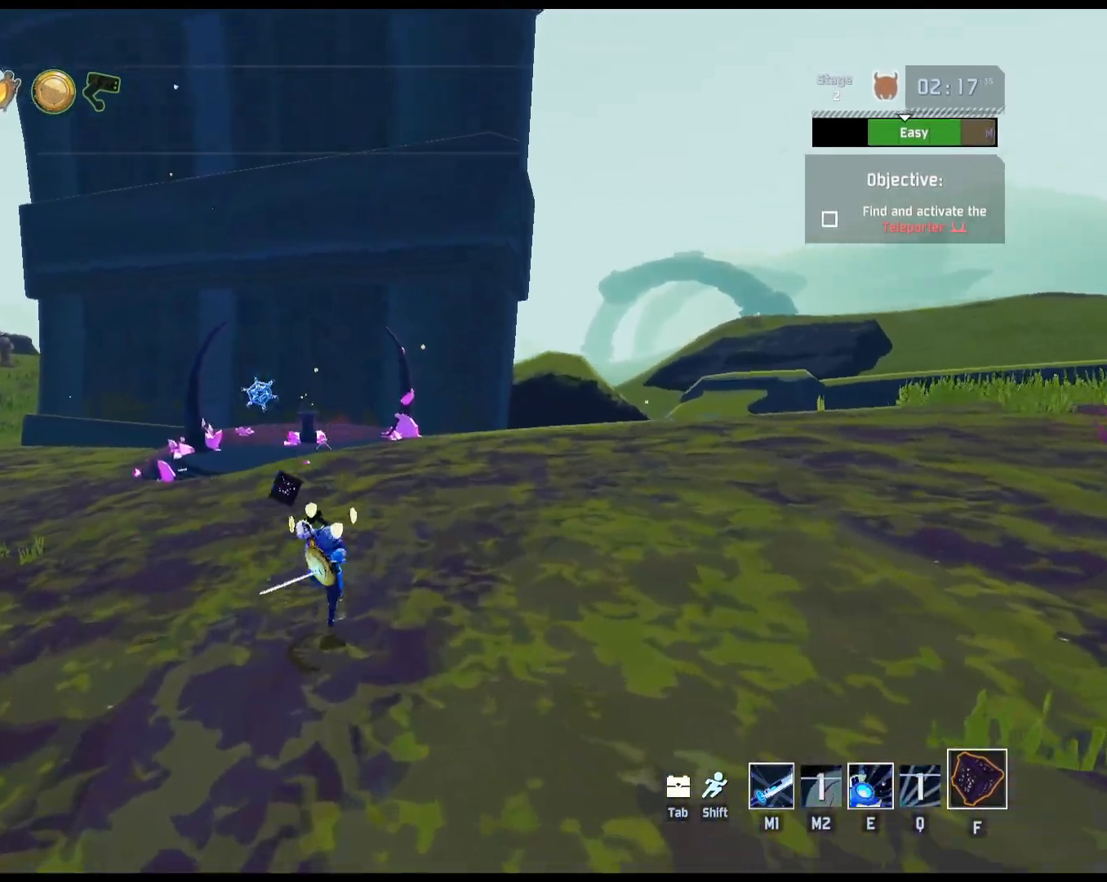
{"keys": ["r", "w"], "mouse": ["right"], "events": [[33, "mouse_right", "down"]]}
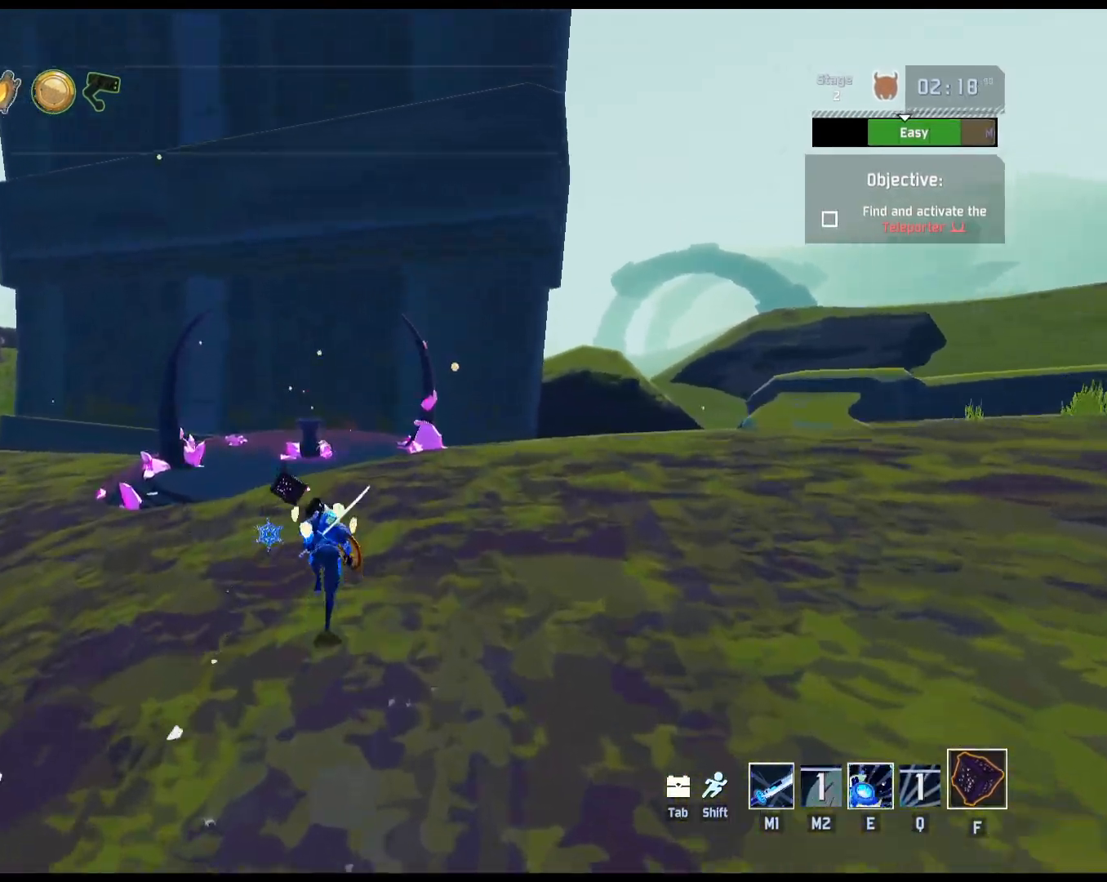
{"keys": ["r", "w"], "mouse": [], "events": [[383, "mouse_right", "up"]]}
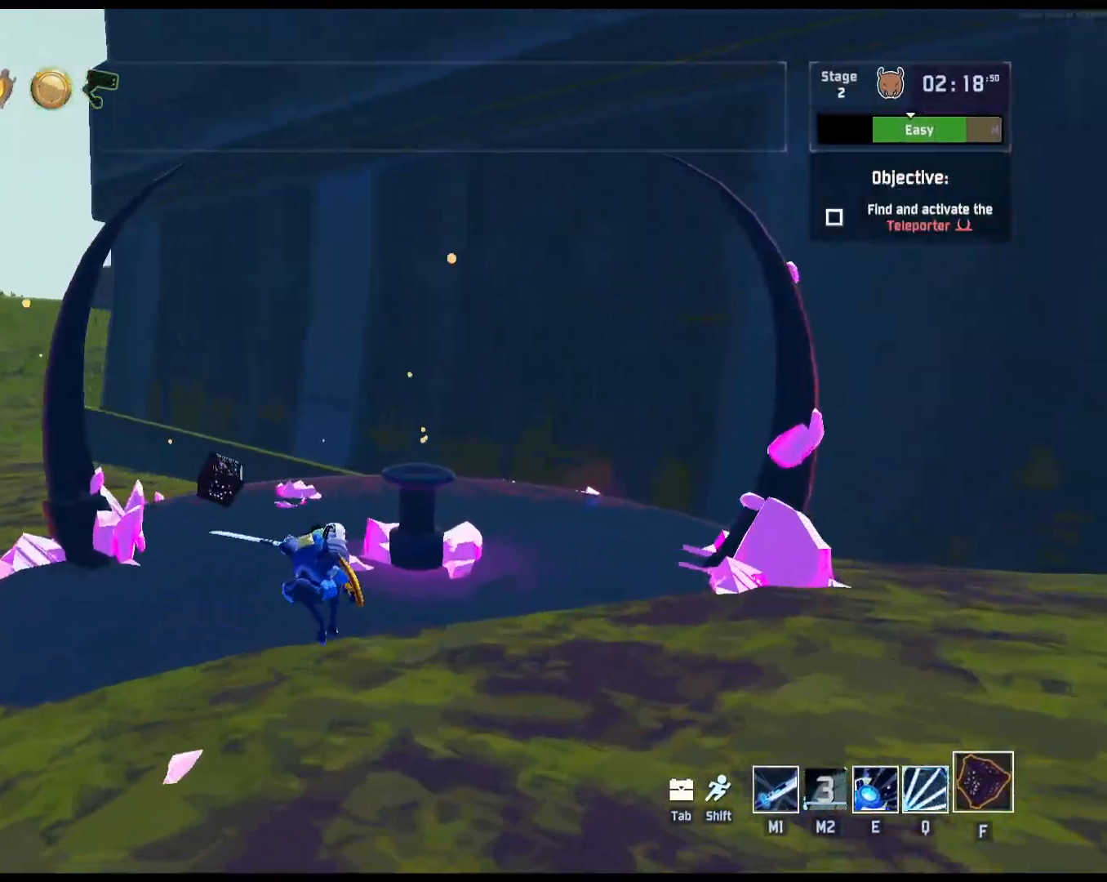
{"keys": ["a", "r", "w"], "mouse": [], "events": [[100, "shift", "down"], [250, "shift", "up"], [333, "a", "down"]]}
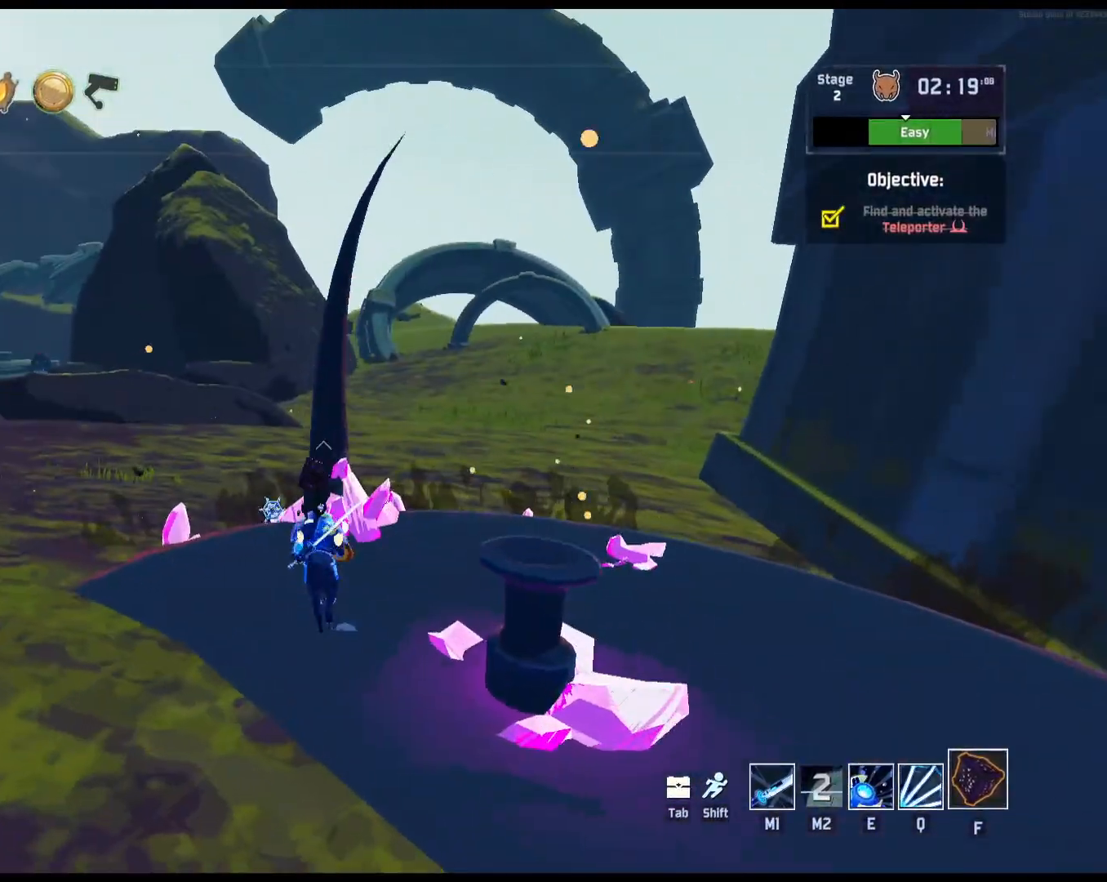
{"keys": ["a", "w"], "mouse": [], "events": [[83, "r", "up"], [200, "space", "down"], [350, "space", "up"]]}
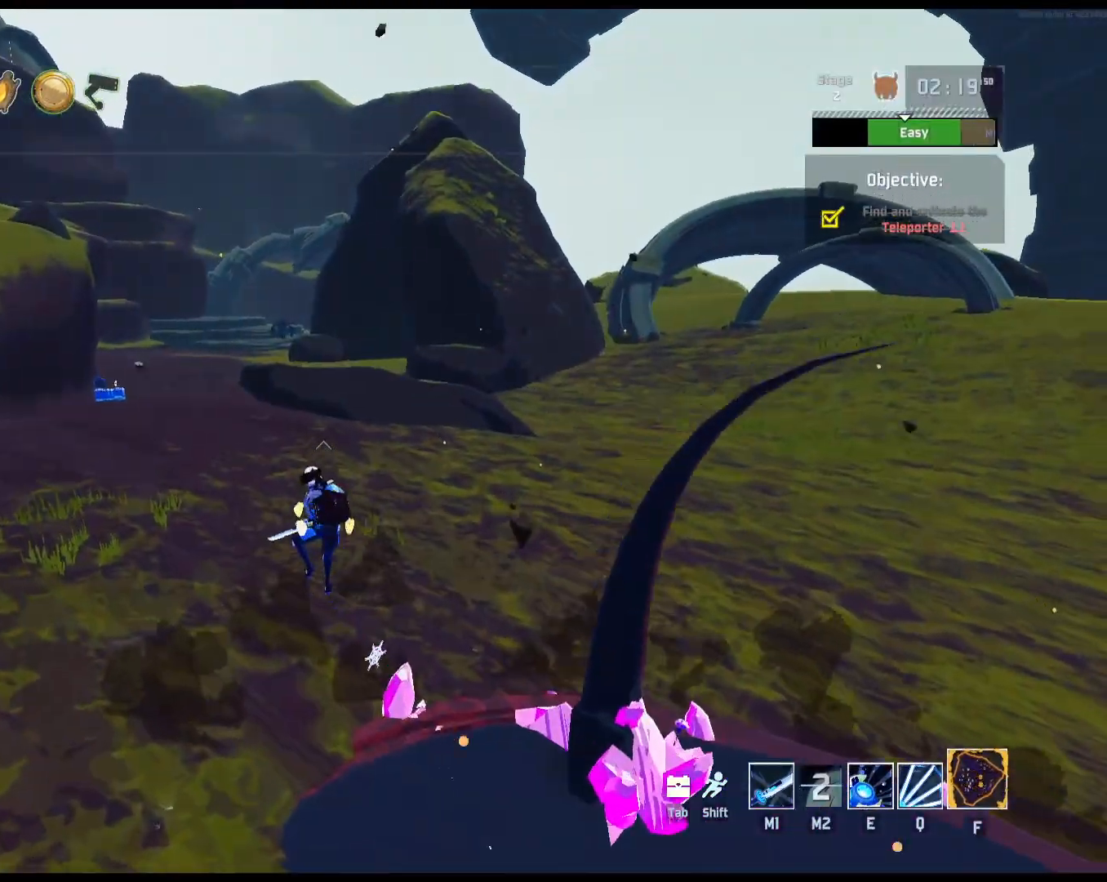
{"keys": ["a", "w"], "mouse": [], "events": []}
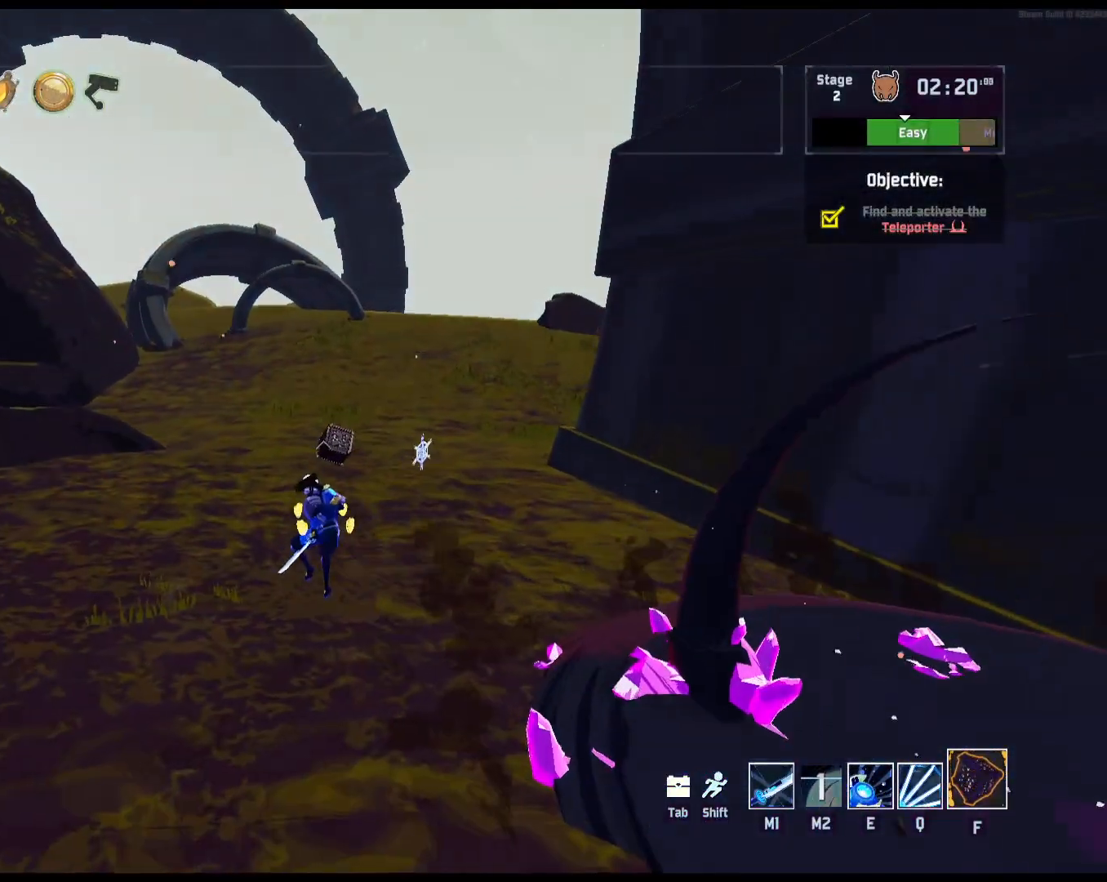
{"keys": ["w"], "mouse": [], "events": [[133, "a", "up"]]}
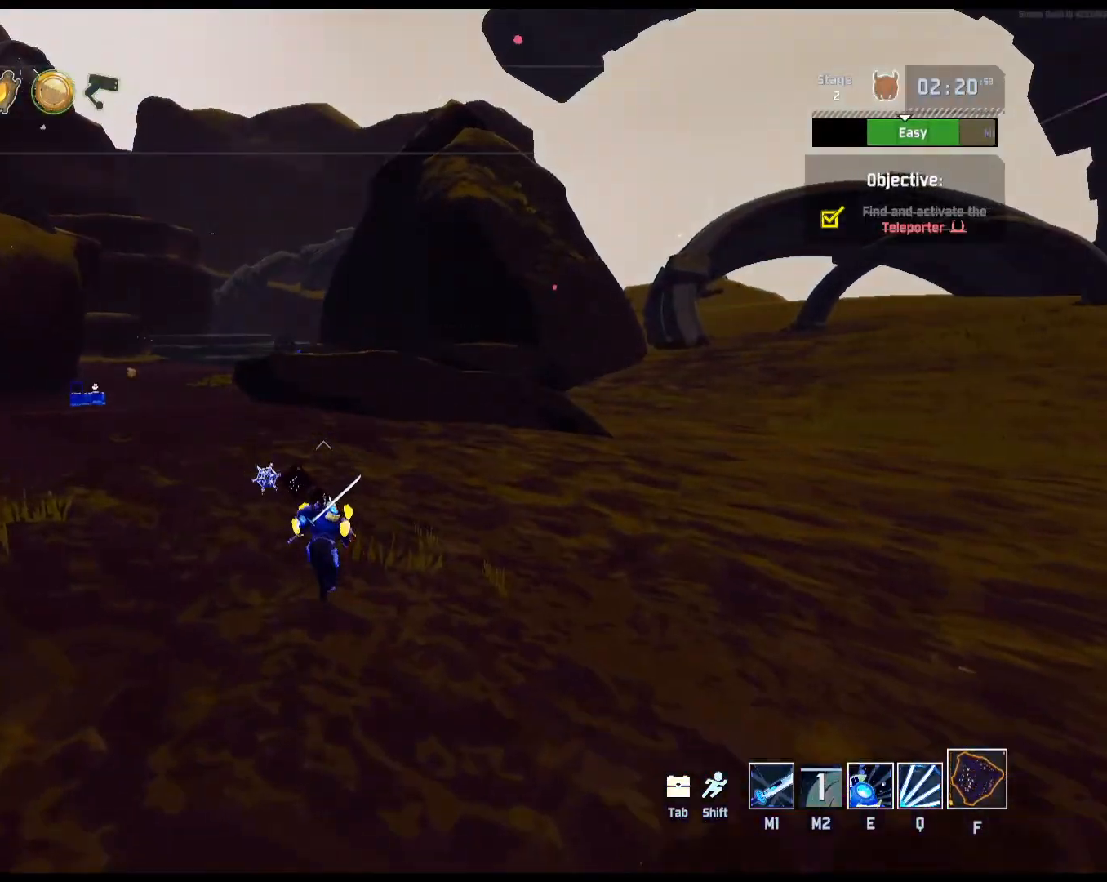
{"keys": ["w"], "mouse": [], "events": [[117, "space", "down"], [300, "space", "up"]]}
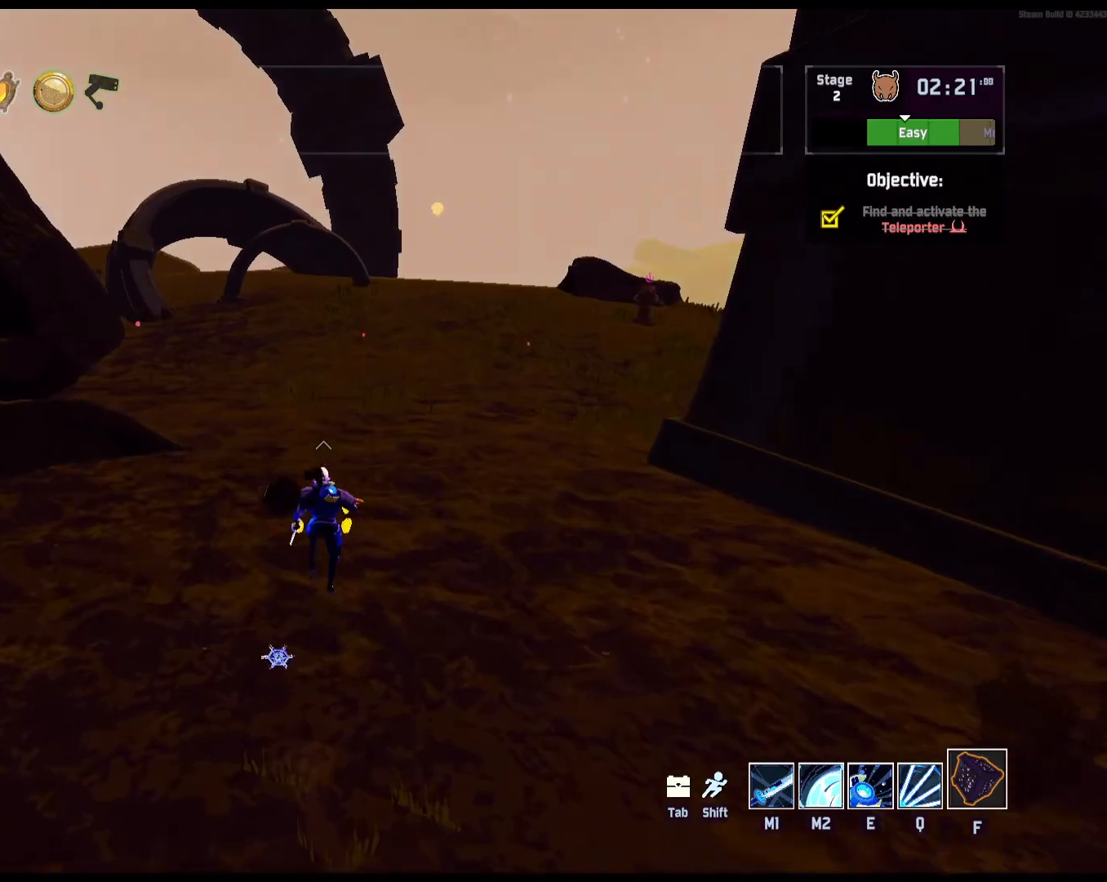
{"keys": ["d", "w"], "mouse": [], "events": [[367, "d", "down"]]}
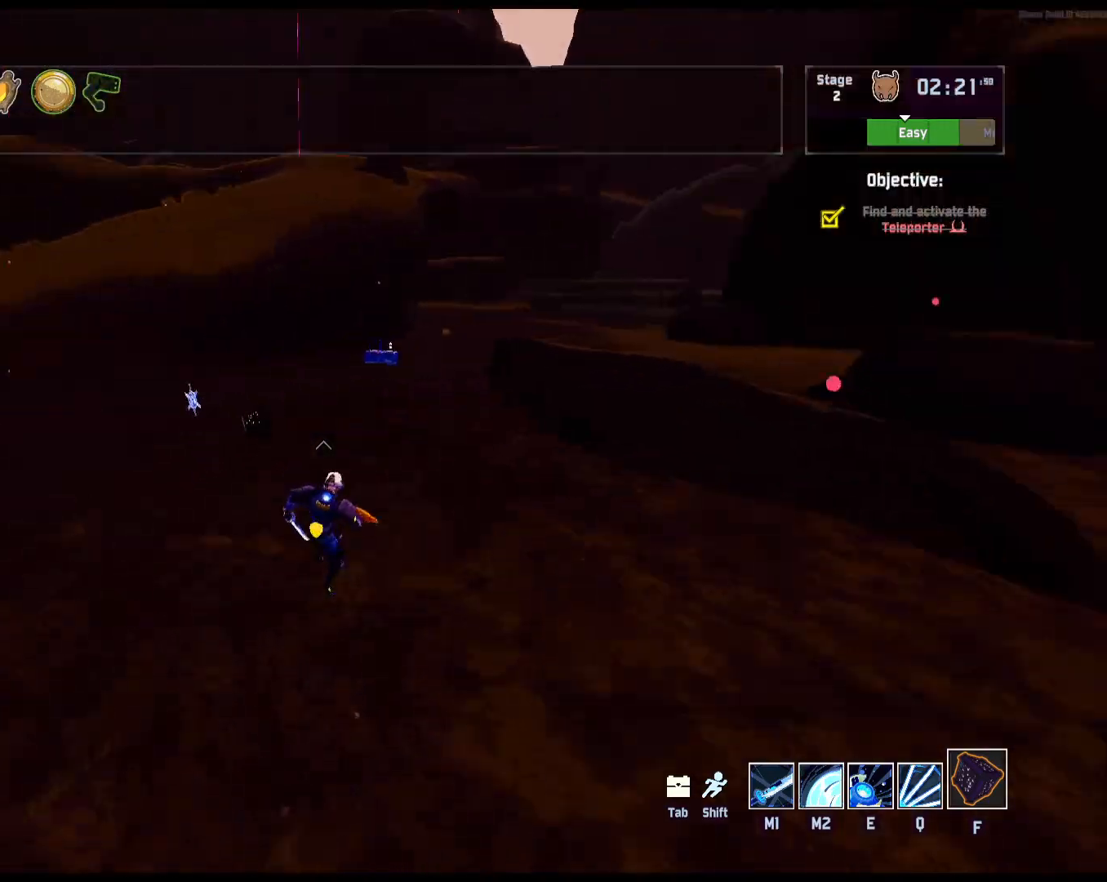
{"keys": ["d", "w"], "mouse": [], "events": [[350, "space", "down"], [500, "space", "up"]]}
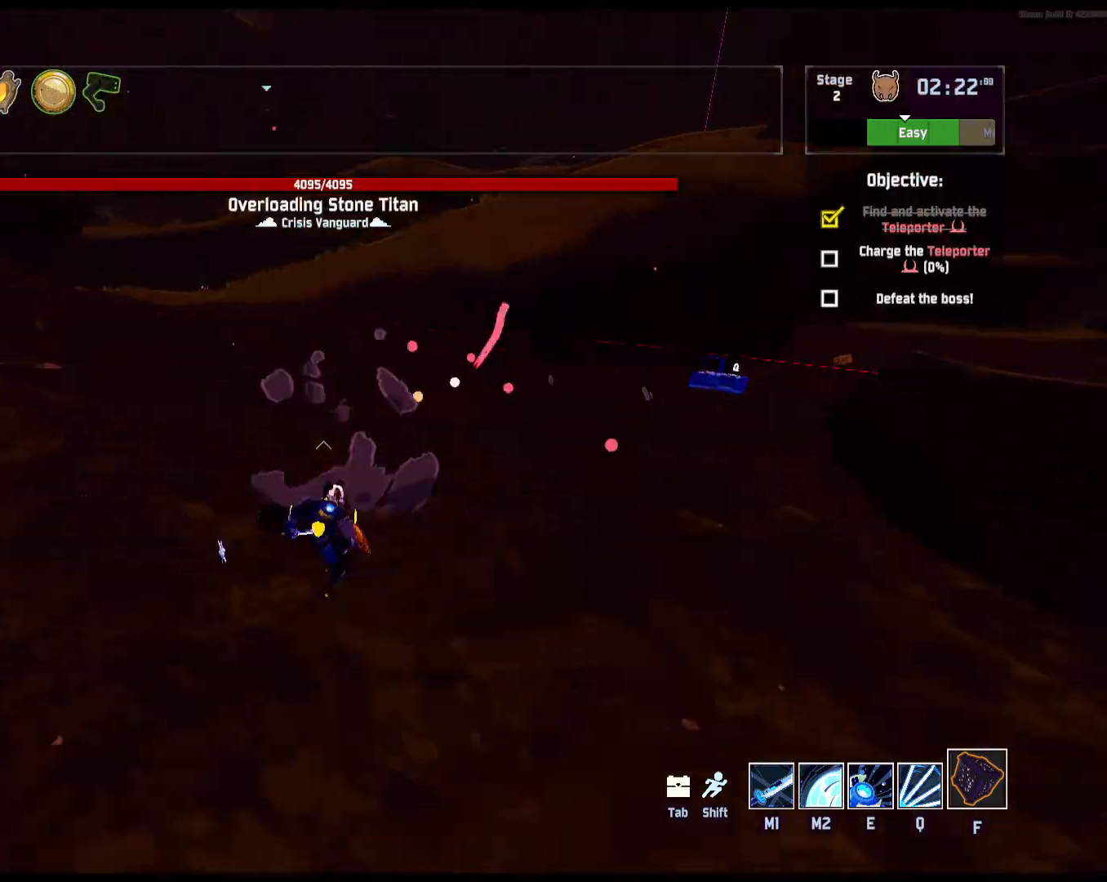
{"keys": ["d", "w"], "mouse": ["left"], "events": [[467, "mouse_left", "down"]]}
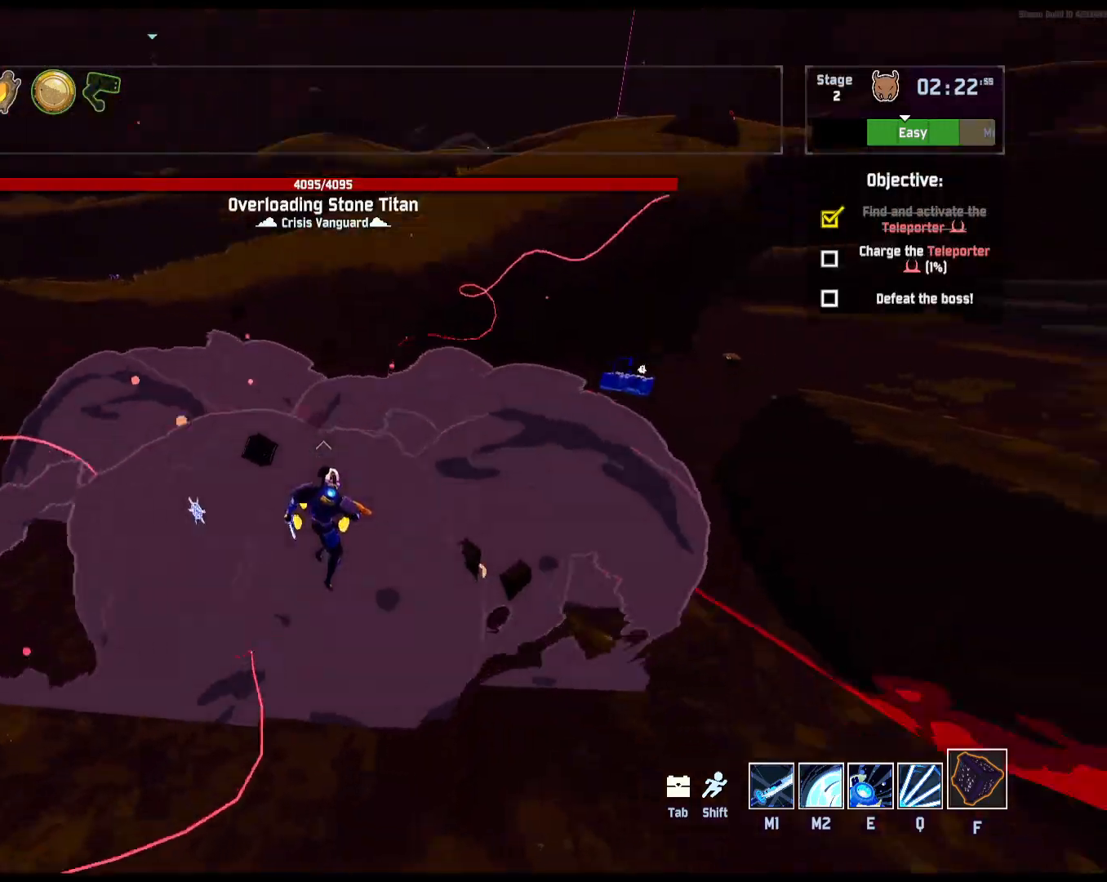
{"keys": ["d", "w"], "mouse": ["left"], "events": [[150, "space", "down"], [317, "space", "up"]]}
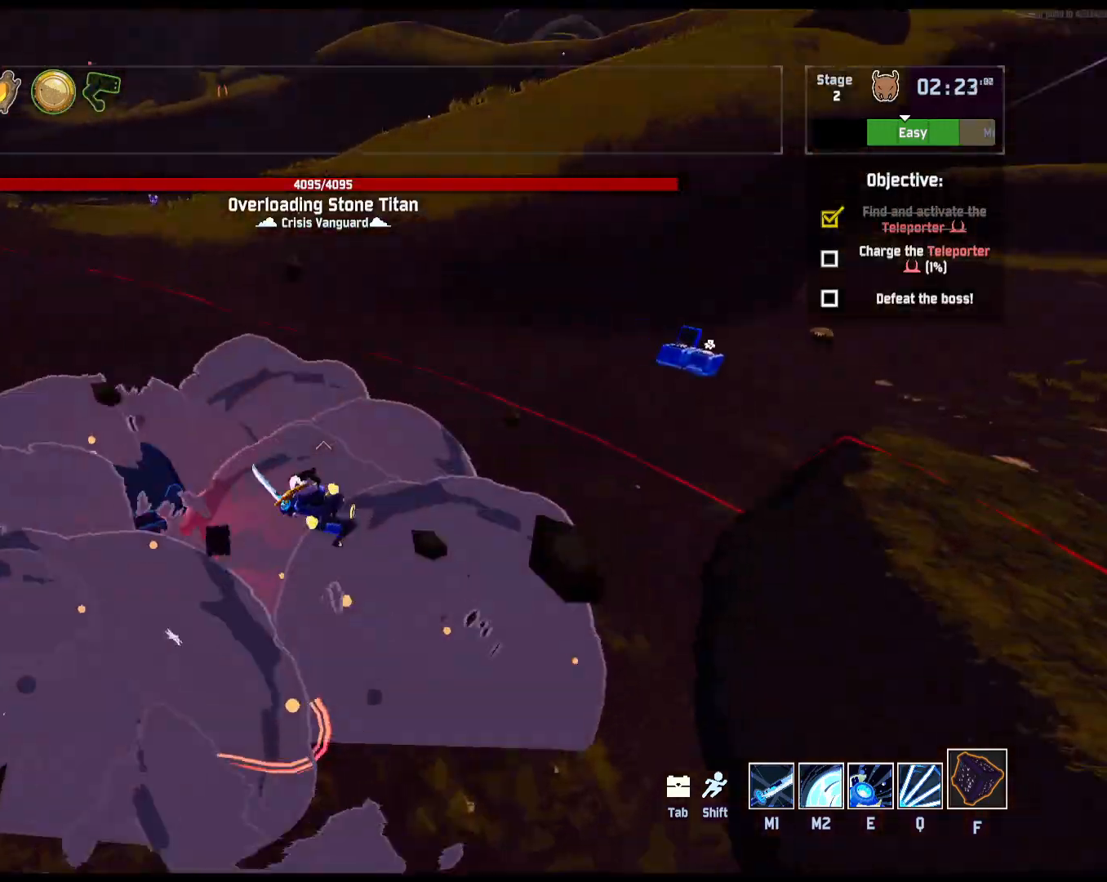
{"keys": ["d", "w"], "mouse": ["left"], "events": [[267, "mouse_right", "down"], [367, "mouse_right", "up"], [417, "mouse_right", "down"], [500, "mouse_right", "up"]]}
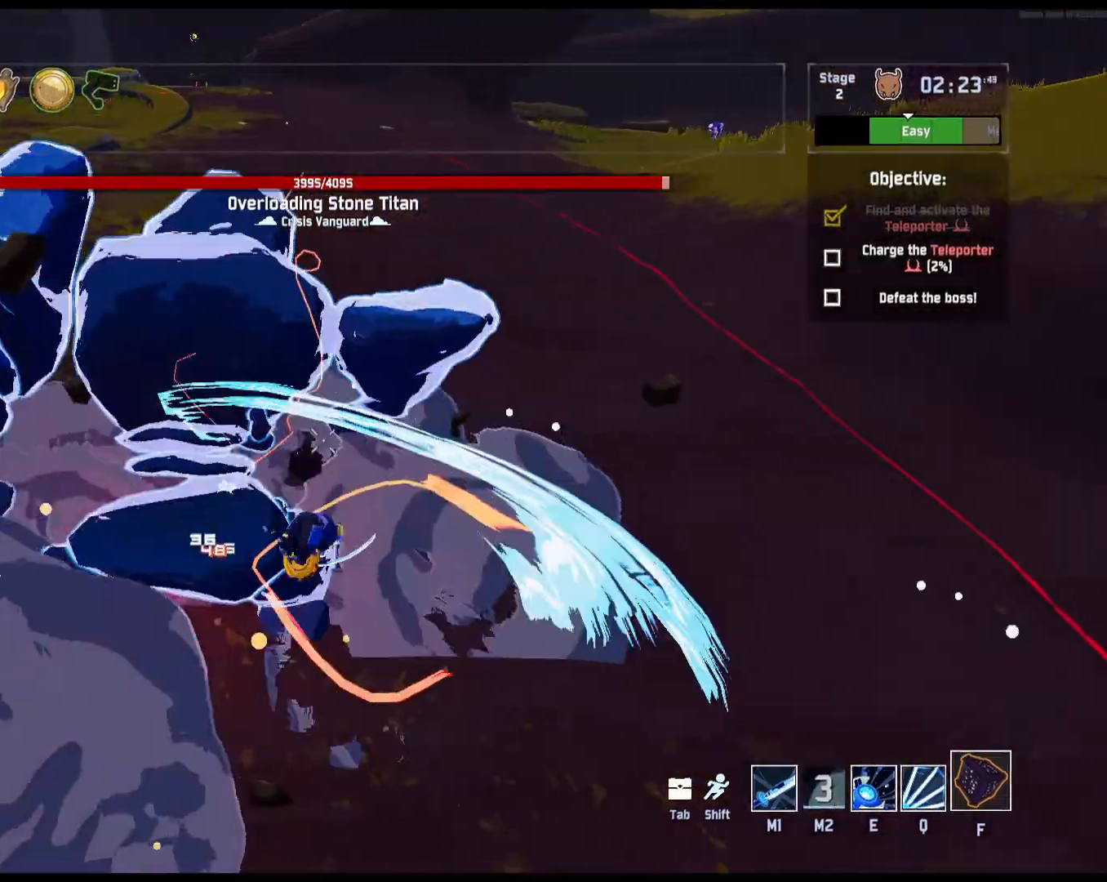
{"keys": ["d", "q", "w"], "mouse": ["left"], "events": [[50, "mouse_right", "down"], [117, "mouse_right", "up"], [183, "mouse_right", "down"], [317, "mouse_right", "up"], [333, "q", "down"], [400, "q", "up"], [483, "q", "down"]]}
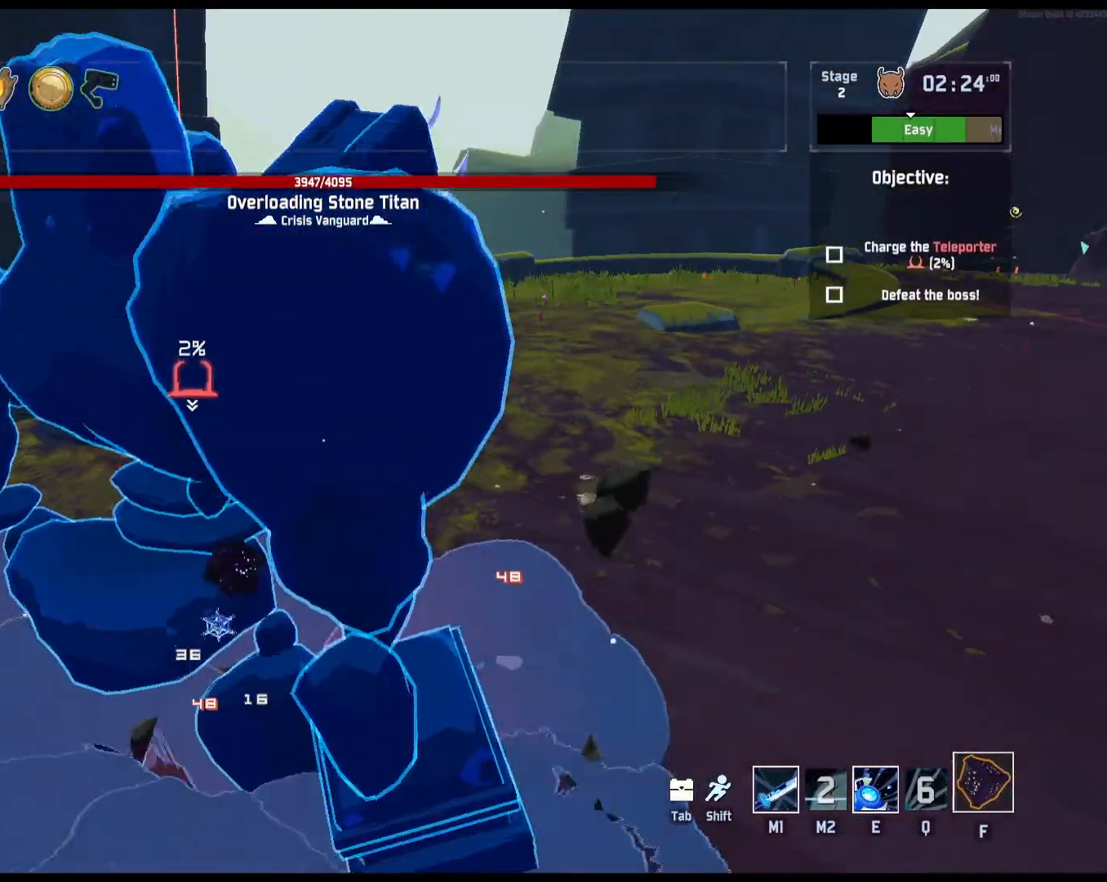
{"keys": ["d", "w"], "mouse": ["left"], "events": [[17, "q", "up"], [83, "q", "down"], [117, "q", "up"], [183, "q", "down"], [267, "q", "up"]]}
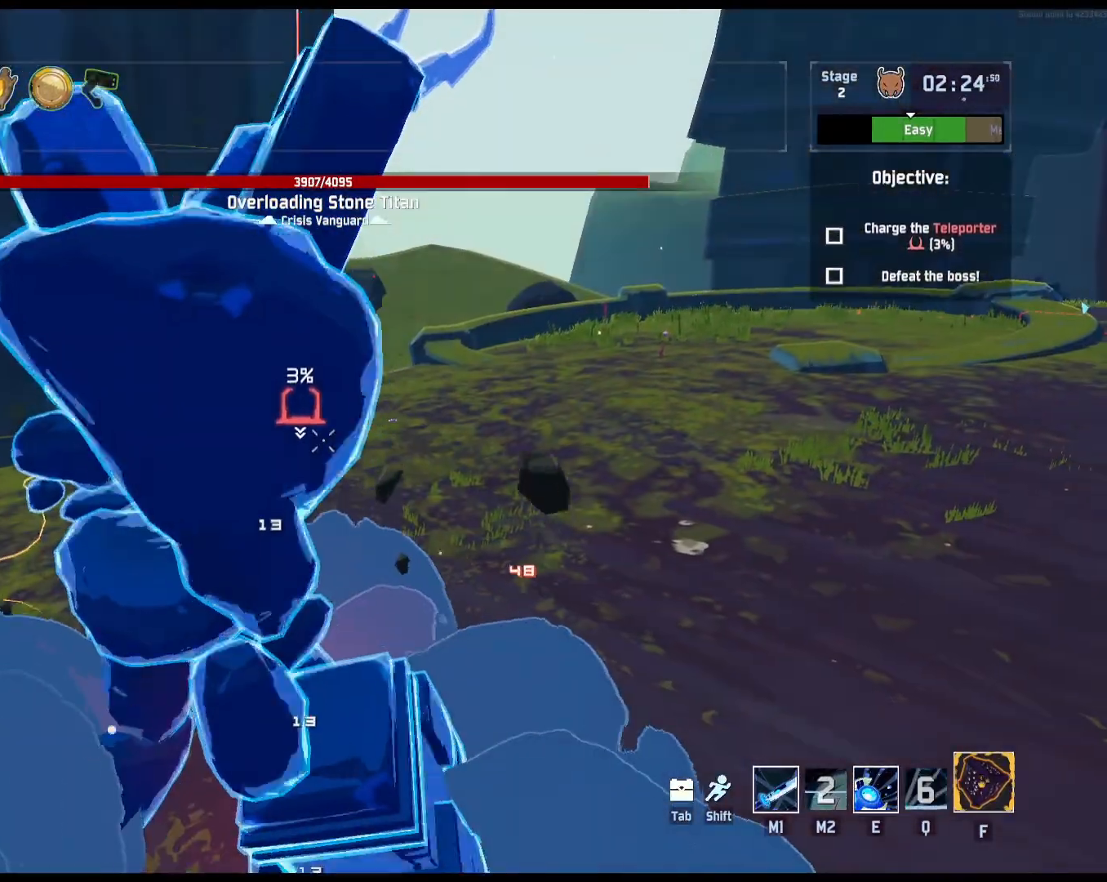
{"keys": ["d", "w"], "mouse": ["left"], "events": []}
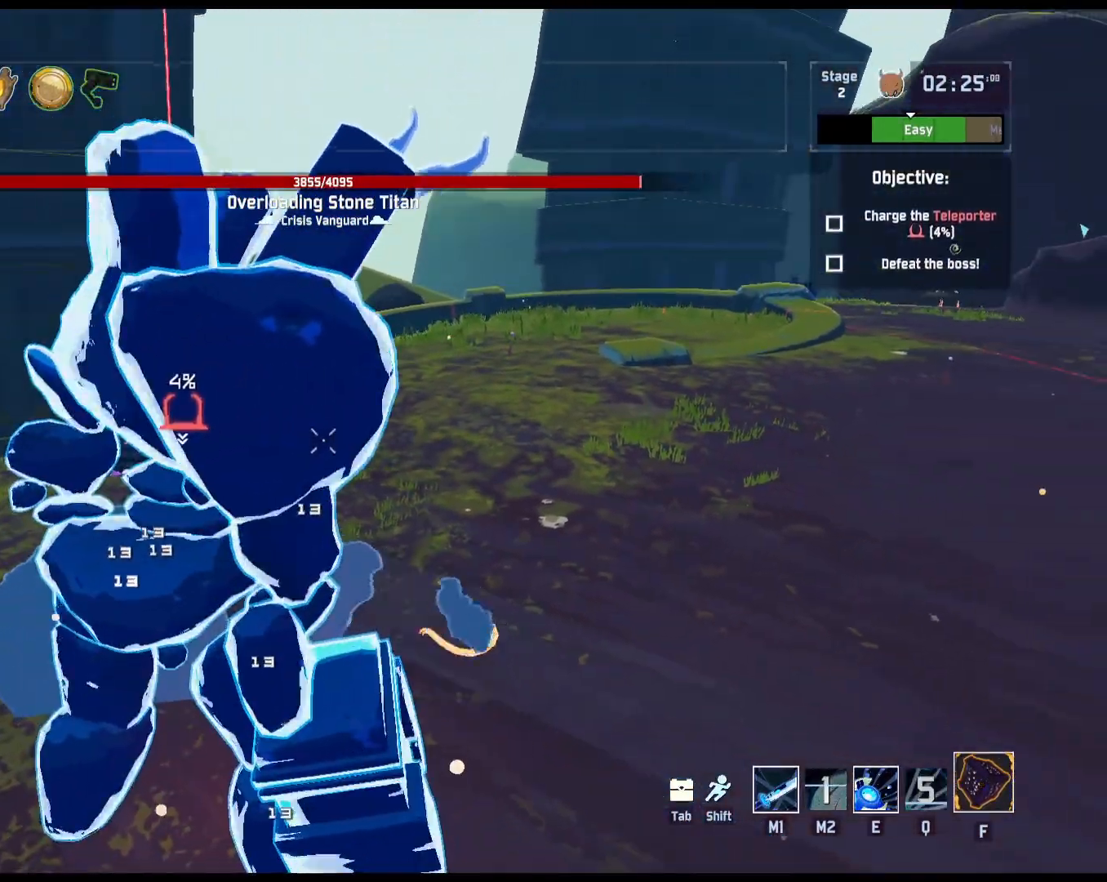
{"keys": ["d", "w"], "mouse": ["left"], "events": [[33, "space", "down"], [83, "shift", "down"], [233, "space", "up"], [250, "shift", "up"]]}
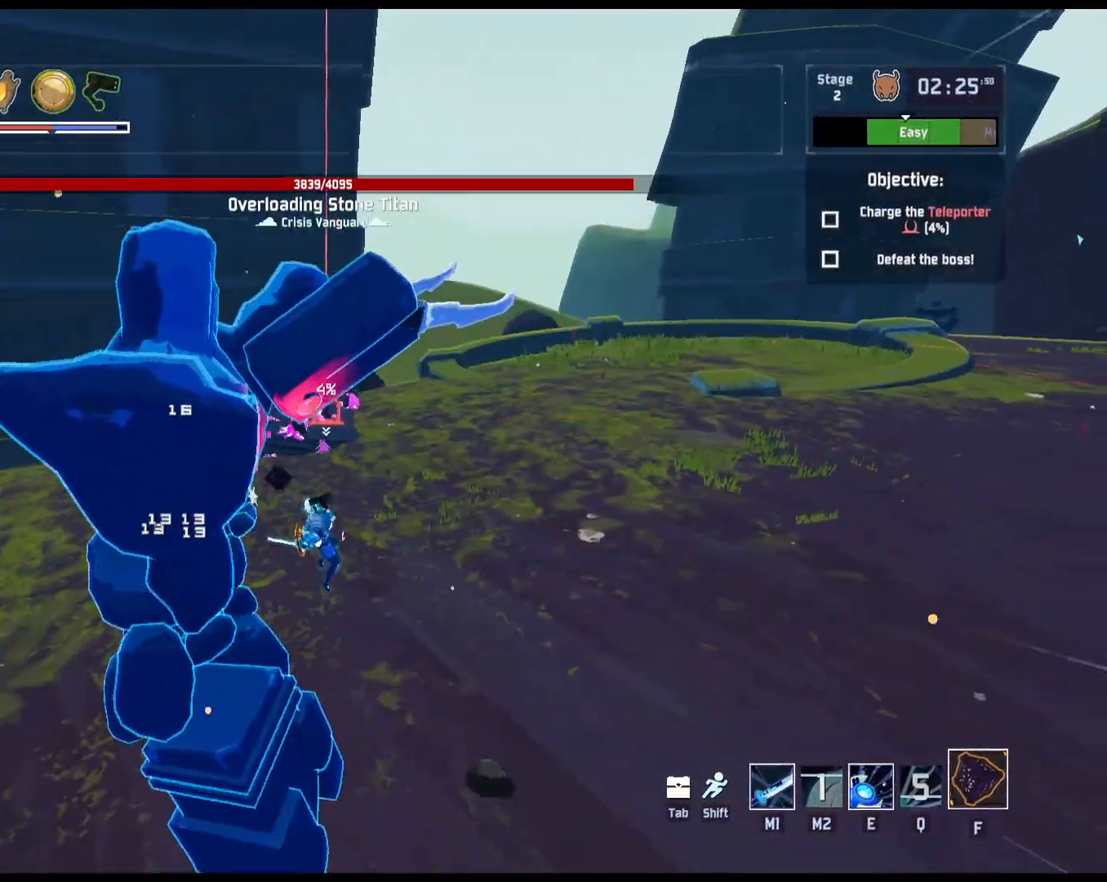
{"keys": ["d", "w"], "mouse": ["left"], "events": [[300, "space", "down"], [400, "mouse_right", "down"], [500, "mouse_right", "up"], [500, "space", "up"]]}
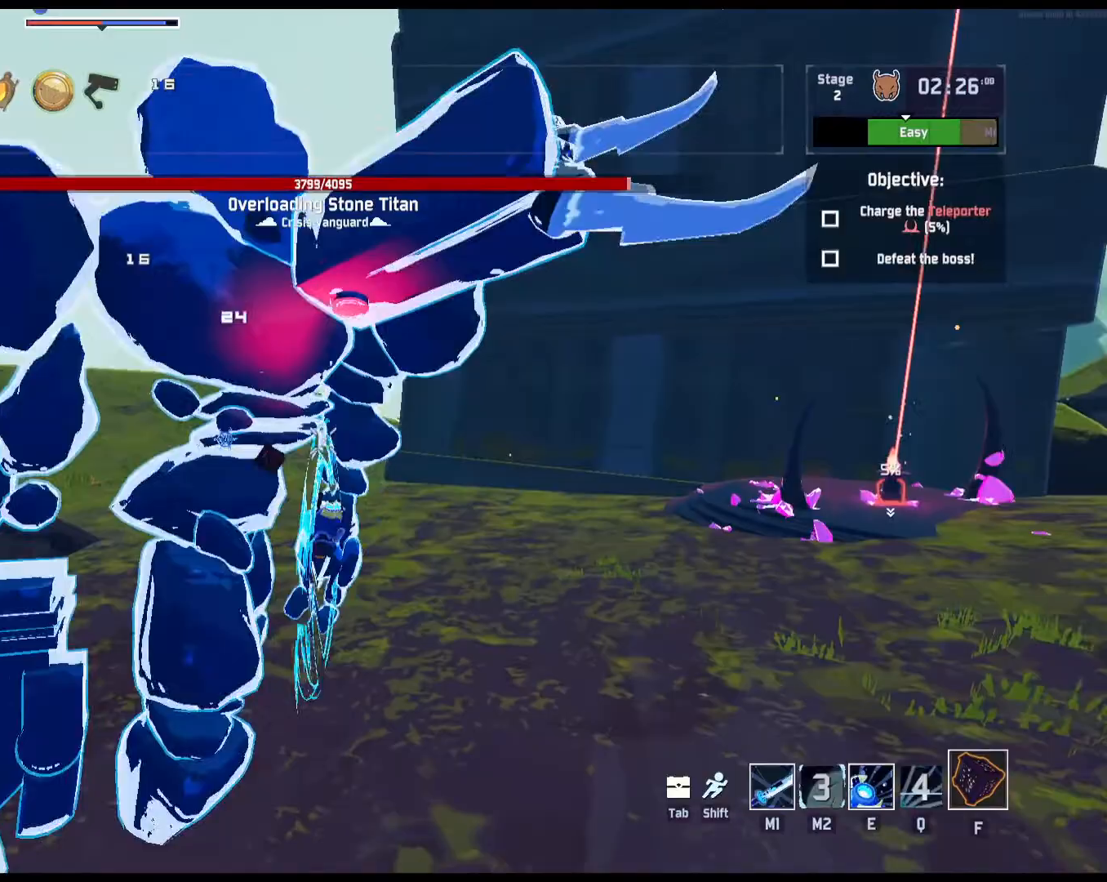
{"keys": ["d", "w"], "mouse": ["left"], "events": [[67, "mouse_right", "down"], [133, "mouse_right", "up"], [183, "mouse_right", "down"], [267, "mouse_right", "up"], [333, "mouse_right", "down"], [433, "mouse_right", "up"]]}
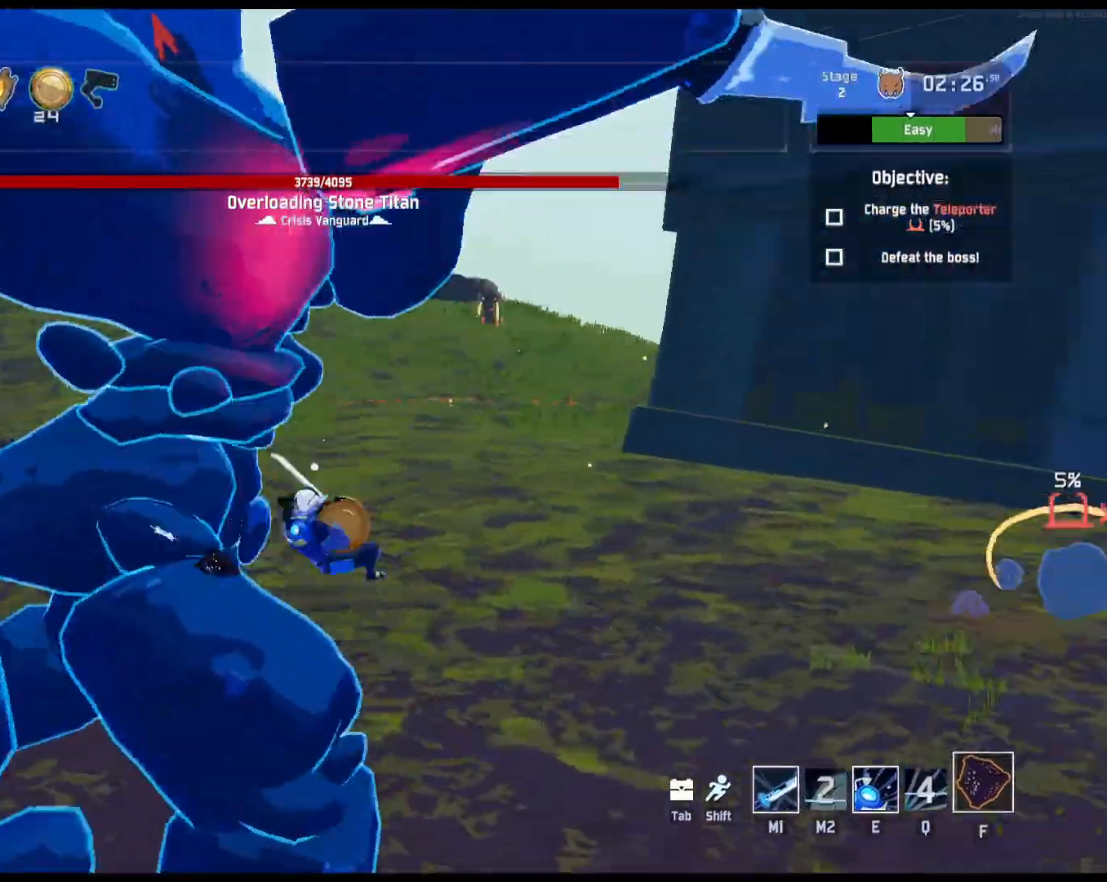
{"keys": ["d", "w"], "mouse": ["left"], "events": [[67, "shift", "down"], [233, "shift", "up"]]}
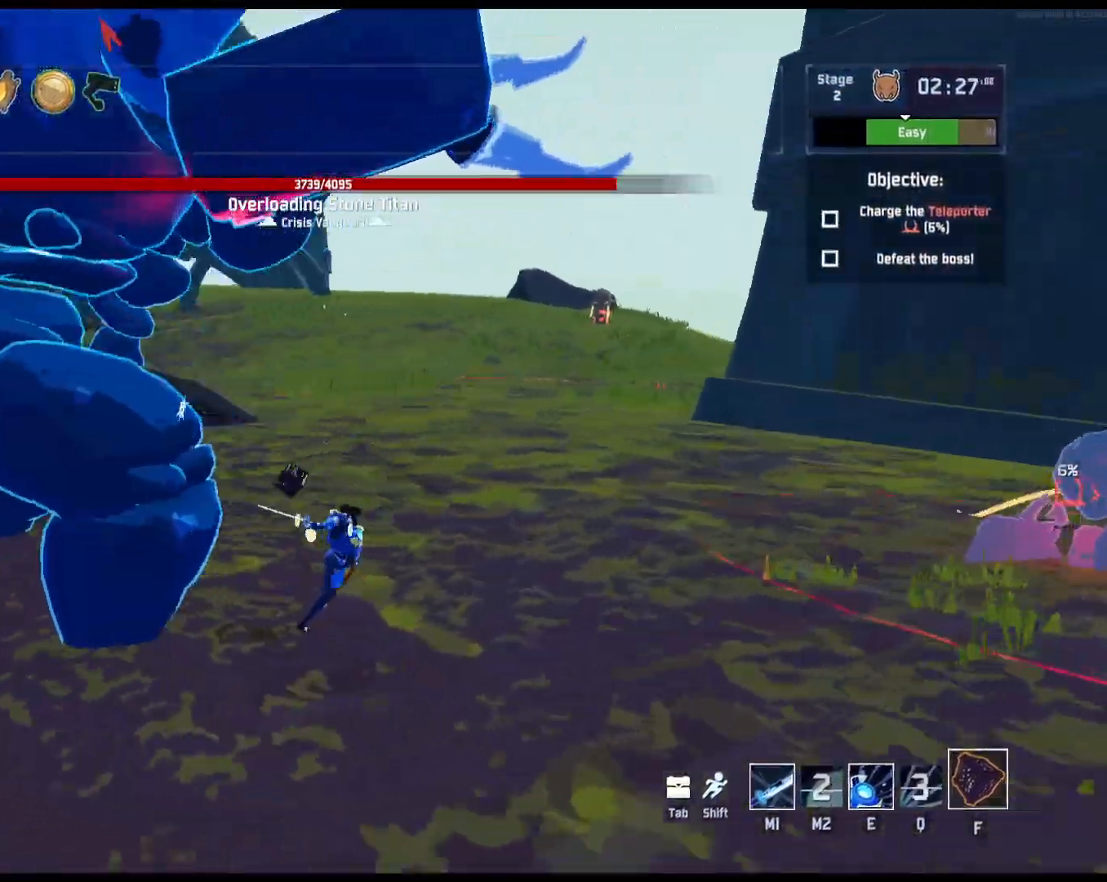
{"keys": ["d", "w"], "mouse": ["left"], "events": [[183, "space", "down"], [433, "space", "up"]]}
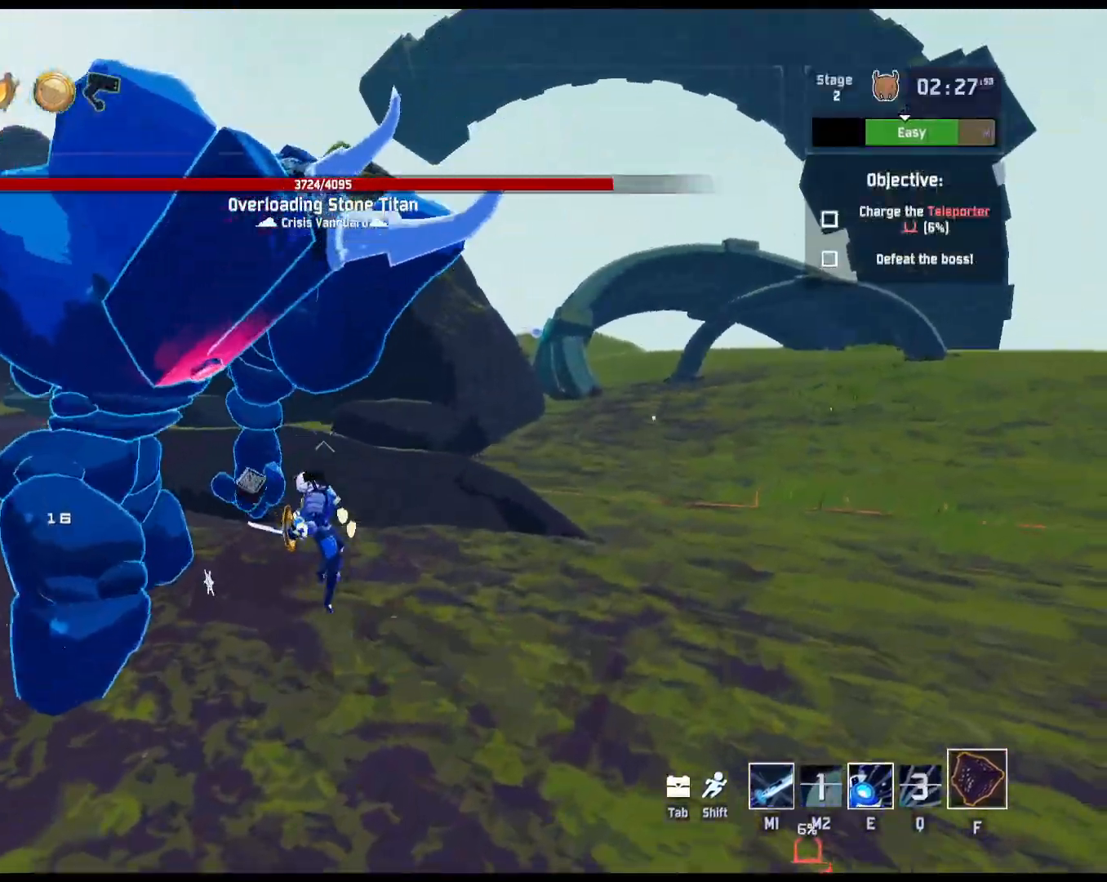
{"keys": ["d", "space", "w"], "mouse": ["left"], "events": [[317, "space", "down"]]}
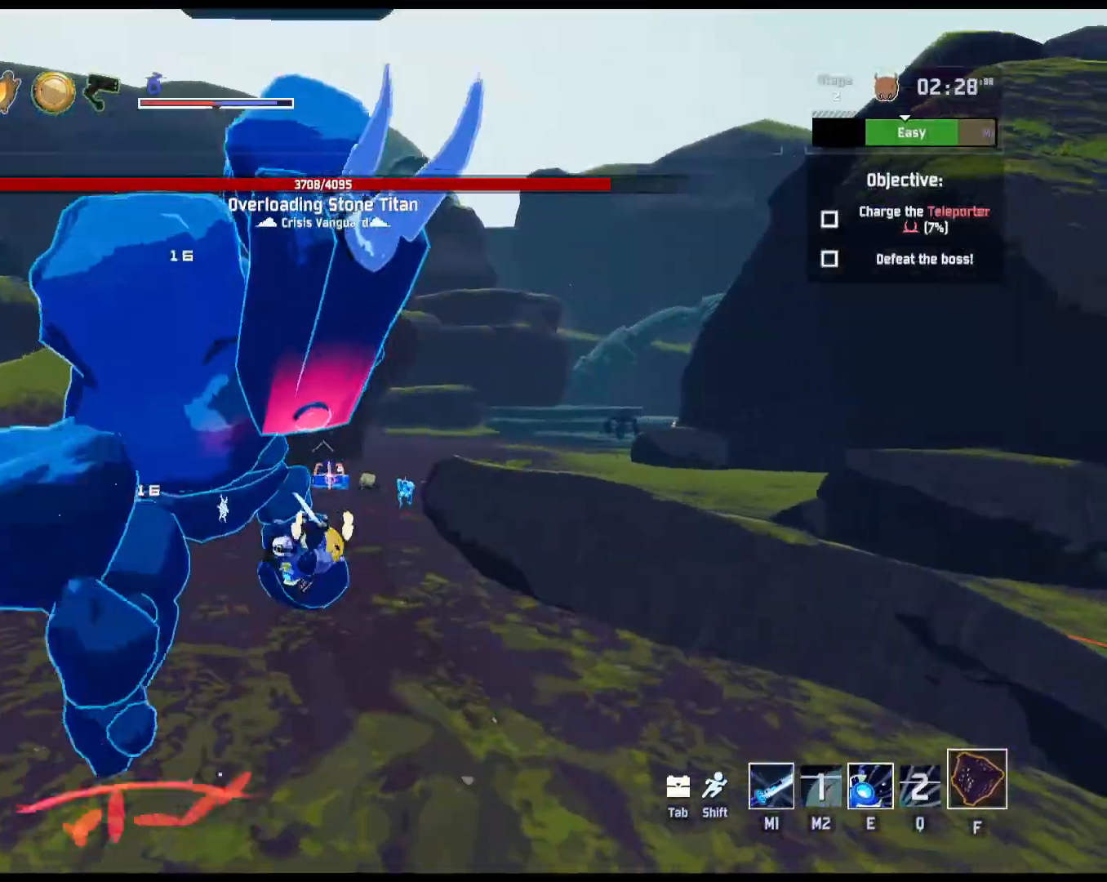
{"keys": ["d", "space", "w"], "mouse": ["left"], "events": [[67, "space", "up"], [467, "space", "down"]]}